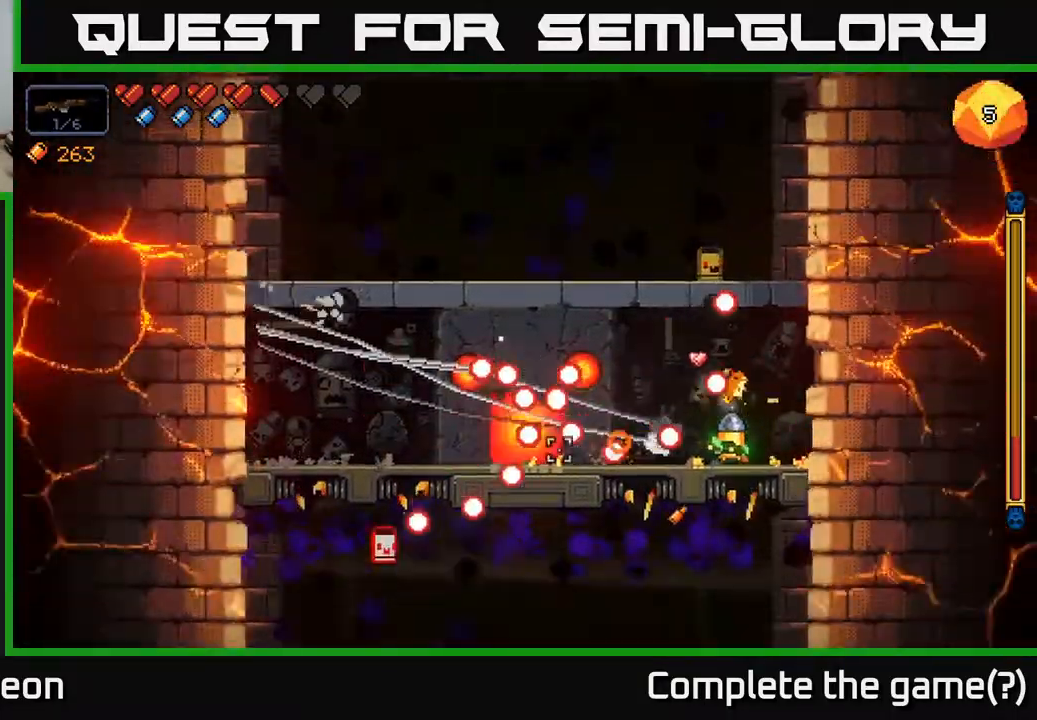
Gameplay with a controller (Xbox layout); each line is a JSON object with the inputs held at the frame after it. "events" lists button and stick changes between this image and that frame as [ms after this image, input, new state], when the widget could be followed in between.
{"buttons": ["R2"], "left_stick": "center", "right_stick": "left", "events": [[183, "left_stick", "right"], [400, "left_stick", "center"]]}
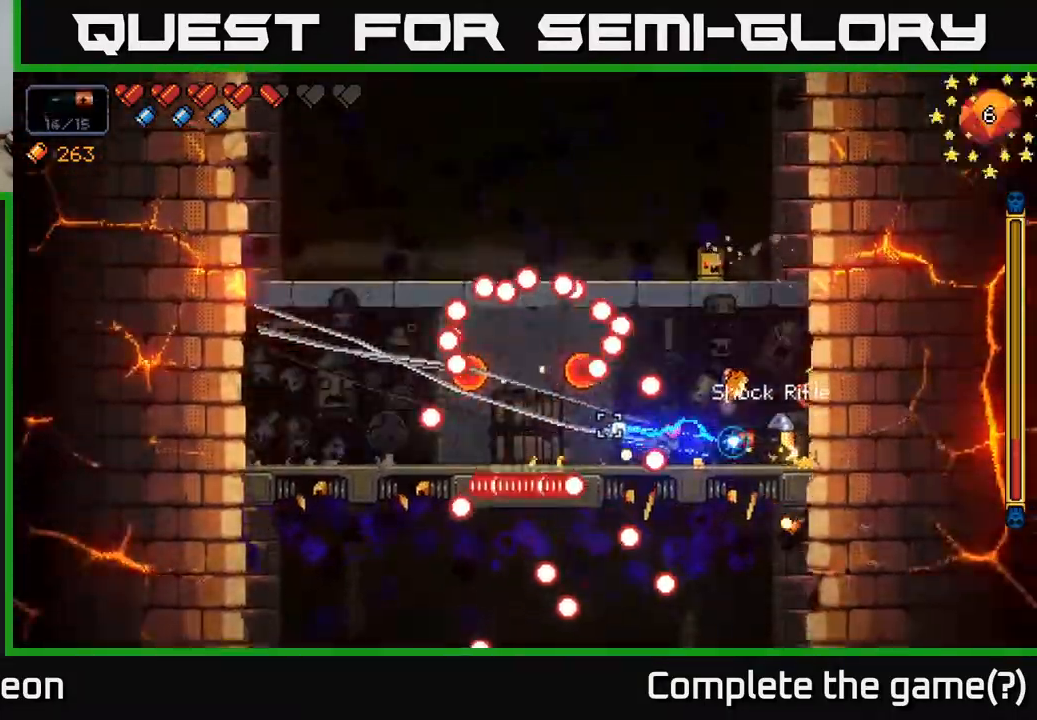
{"buttons": ["R2"], "left_stick": "right", "right_stick": "left", "events": [[267, "left_stick", "left"], [433, "left_stick", "right"]]}
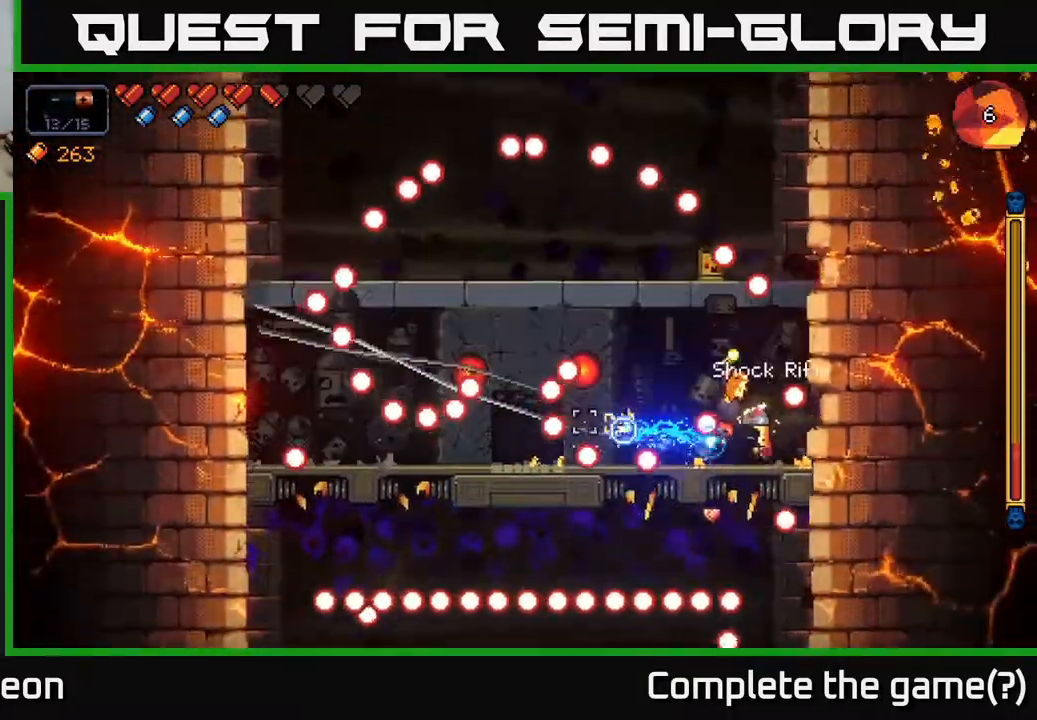
{"buttons": ["R2"], "left_stick": "left", "right_stick": "left", "events": [[100, "left_stick", "center"], [150, "left_stick", "right"], [183, "A", "down"], [317, "A", "up"], [317, "left_stick", "center"], [383, "left_stick", "left"]]}
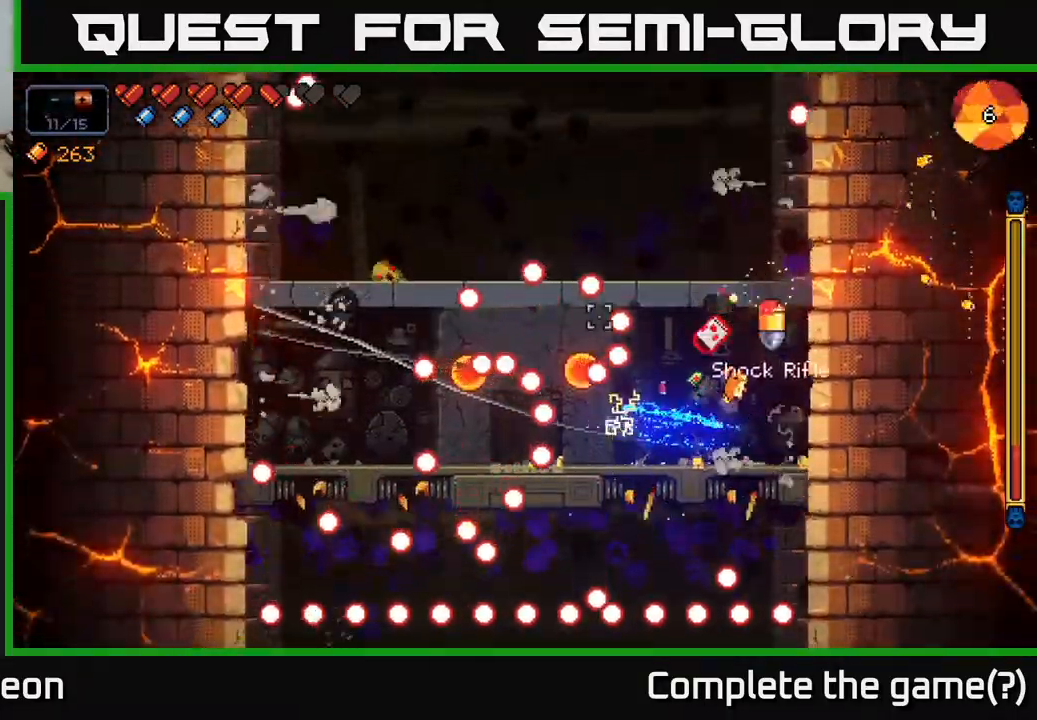
{"buttons": ["R2"], "left_stick": "center", "right_stick": "left", "events": [[50, "left_stick", "center"], [117, "left_stick", "right"], [333, "left_stick", "center"]]}
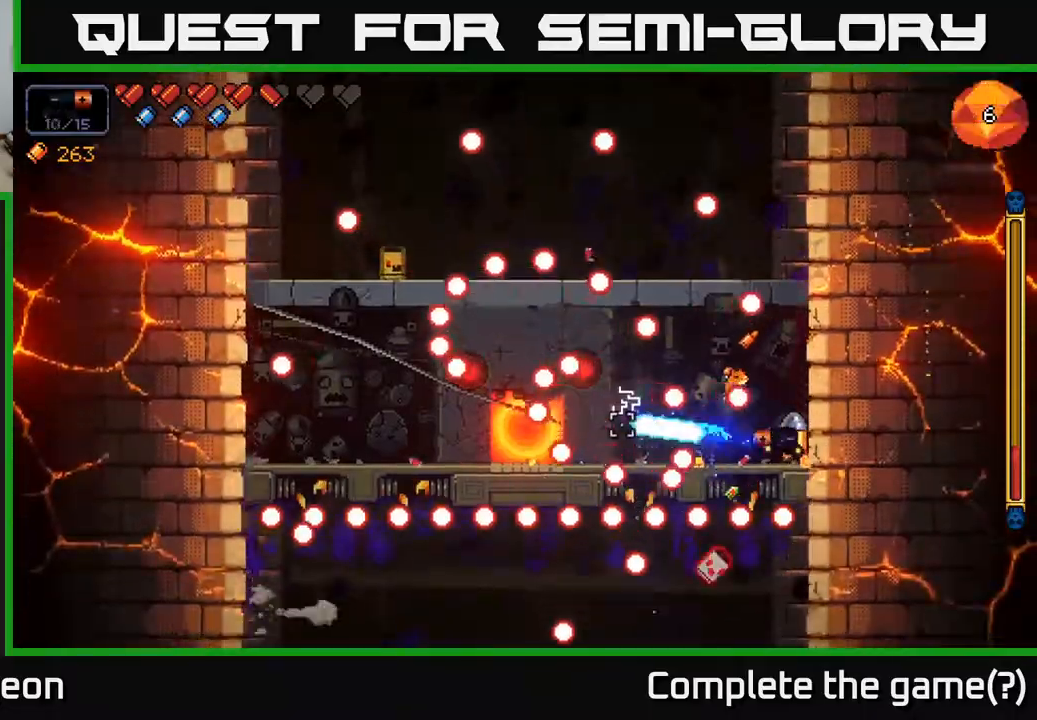
{"buttons": ["R2"], "left_stick": "center", "right_stick": "left", "events": [[283, "A", "down"], [417, "A", "up"]]}
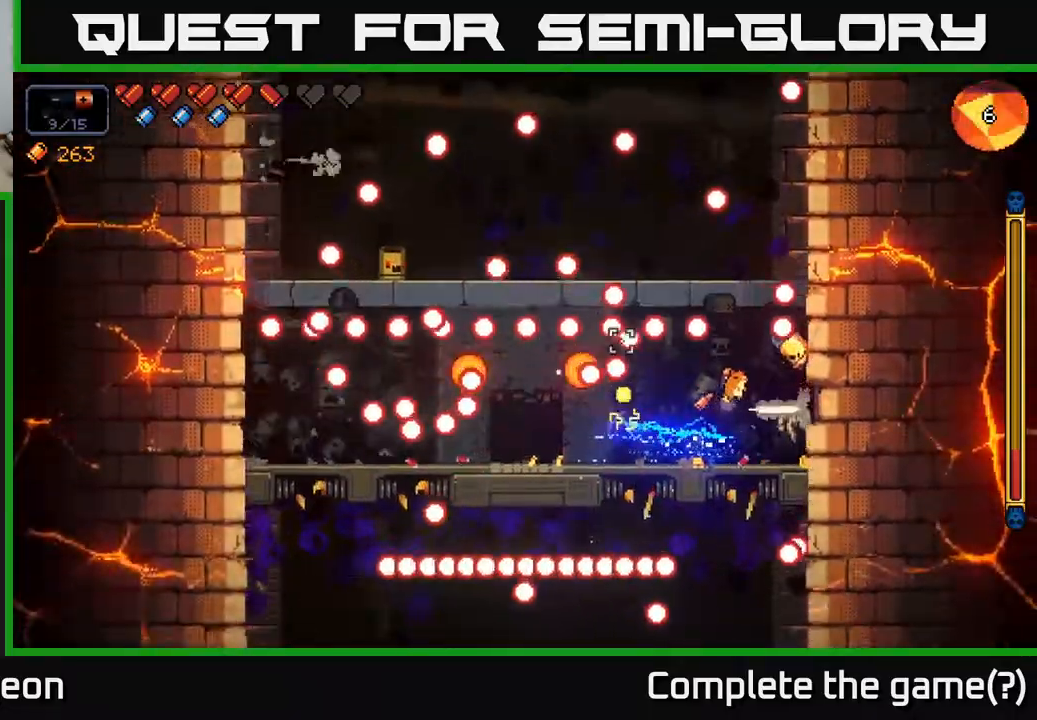
{"buttons": ["R2"], "left_stick": "center", "right_stick": "left", "events": []}
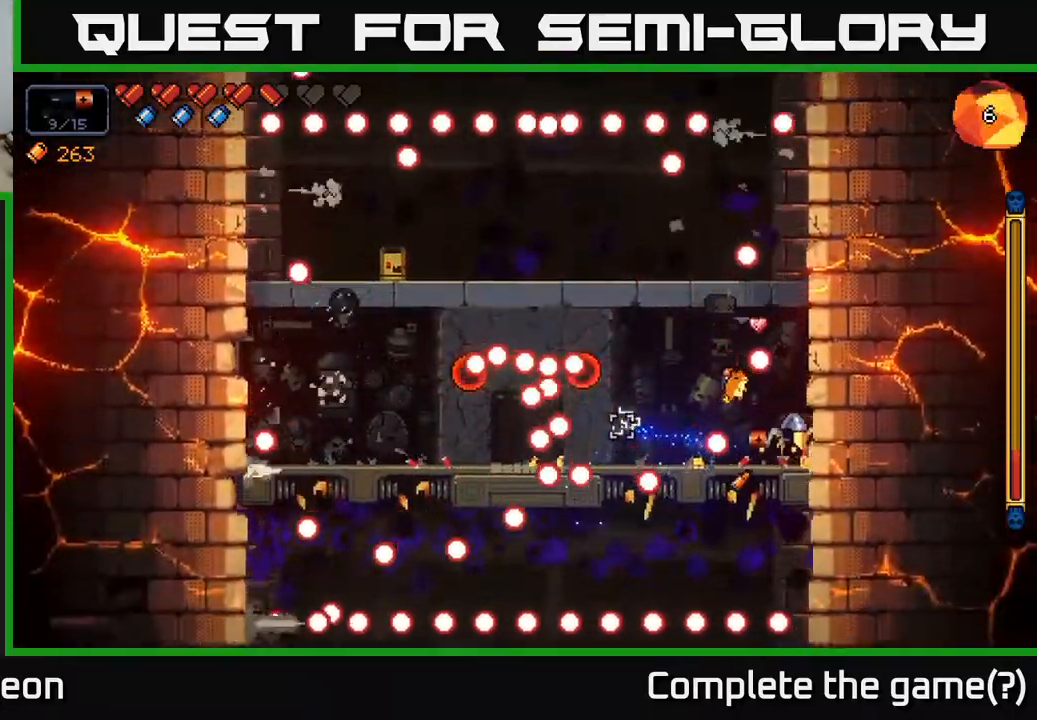
{"buttons": ["R2"], "left_stick": "center", "right_stick": "left", "events": []}
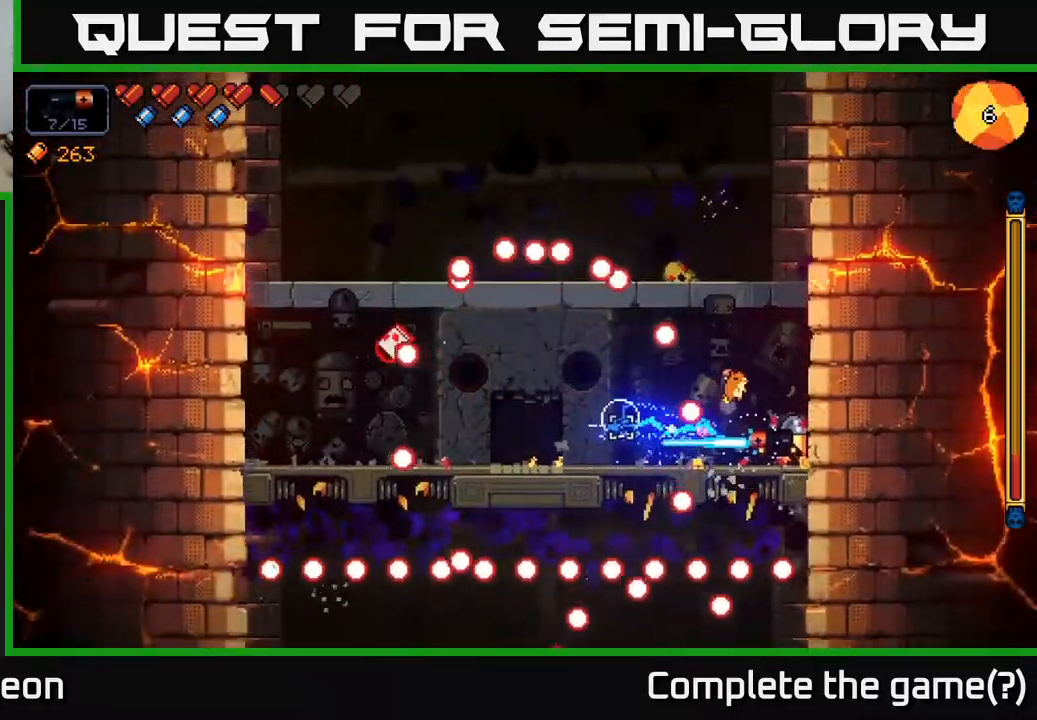
{"buttons": ["R2"], "left_stick": "center", "right_stick": "left", "events": [[233, "left_stick", "right"], [283, "A", "down"], [467, "A", "up"], [500, "left_stick", "center"]]}
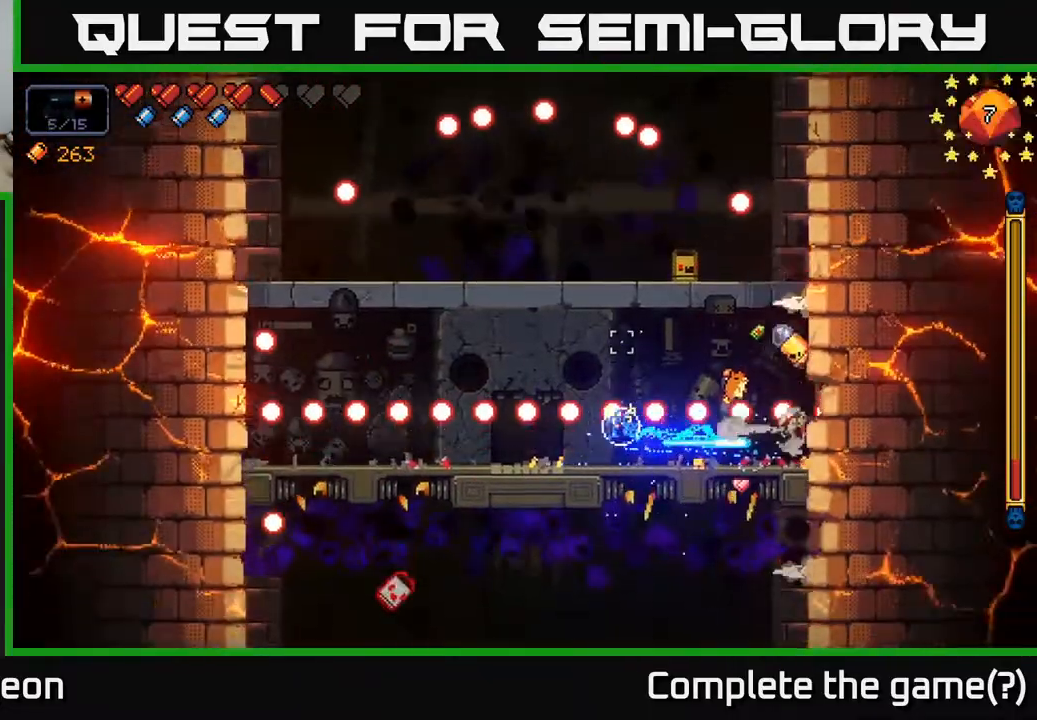
{"buttons": ["R2"], "left_stick": "center", "right_stick": "left", "events": []}
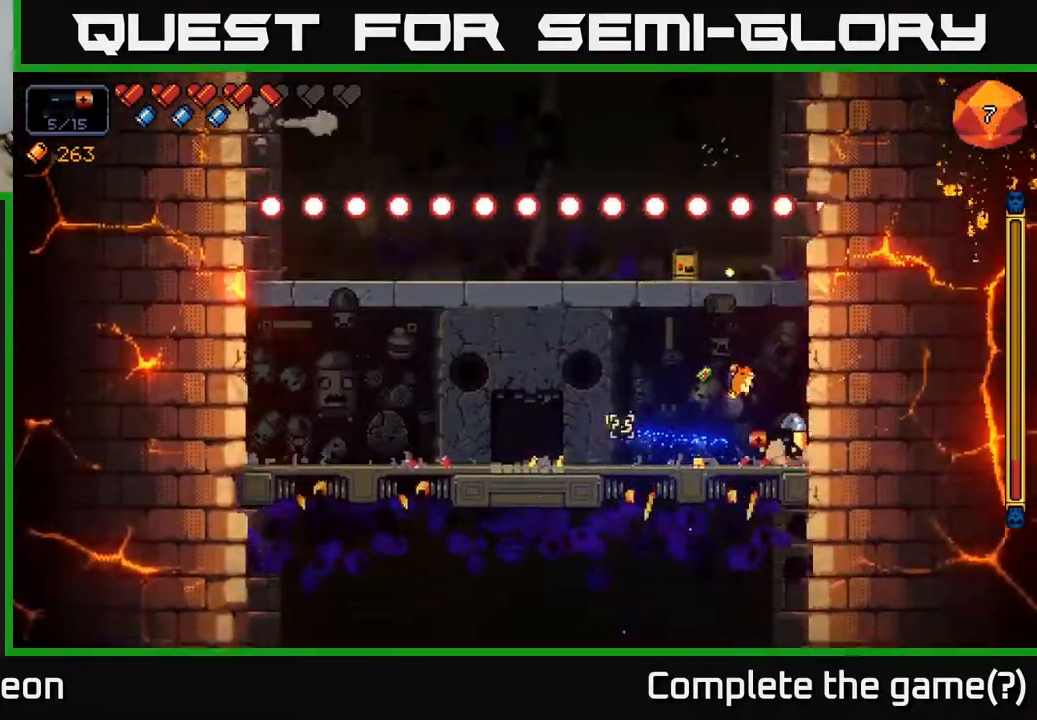
{"buttons": ["R2"], "left_stick": "center", "right_stick": "left", "events": [[33, "left_stick", "left"], [233, "left_stick", "center"]]}
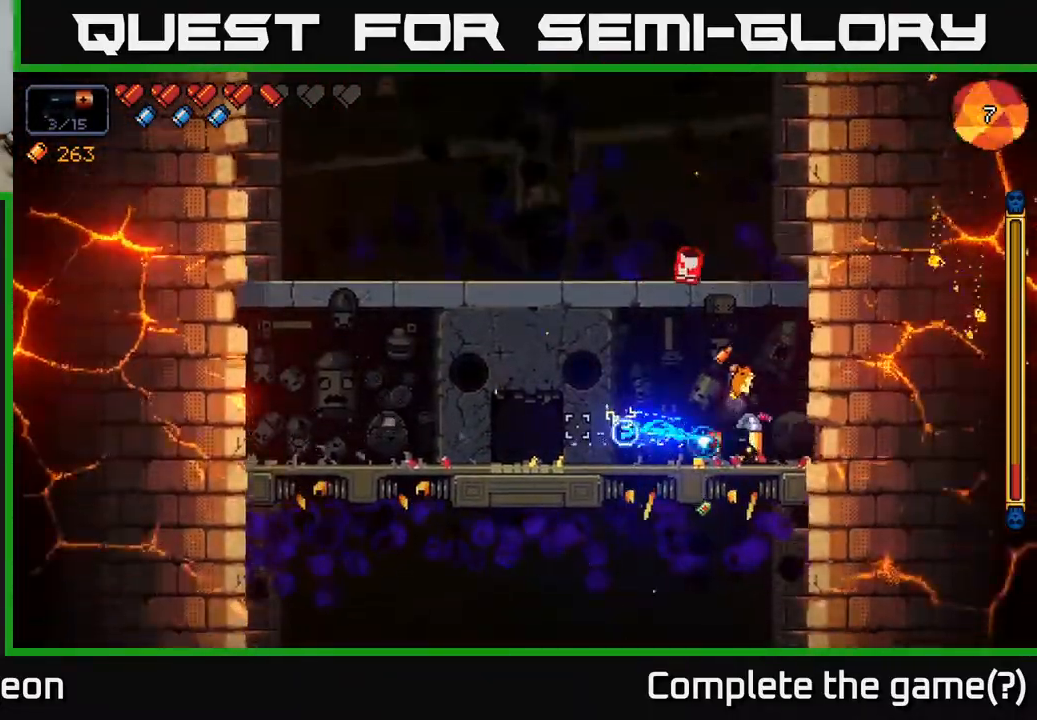
{"buttons": ["R2"], "left_stick": "center", "right_stick": "left", "events": []}
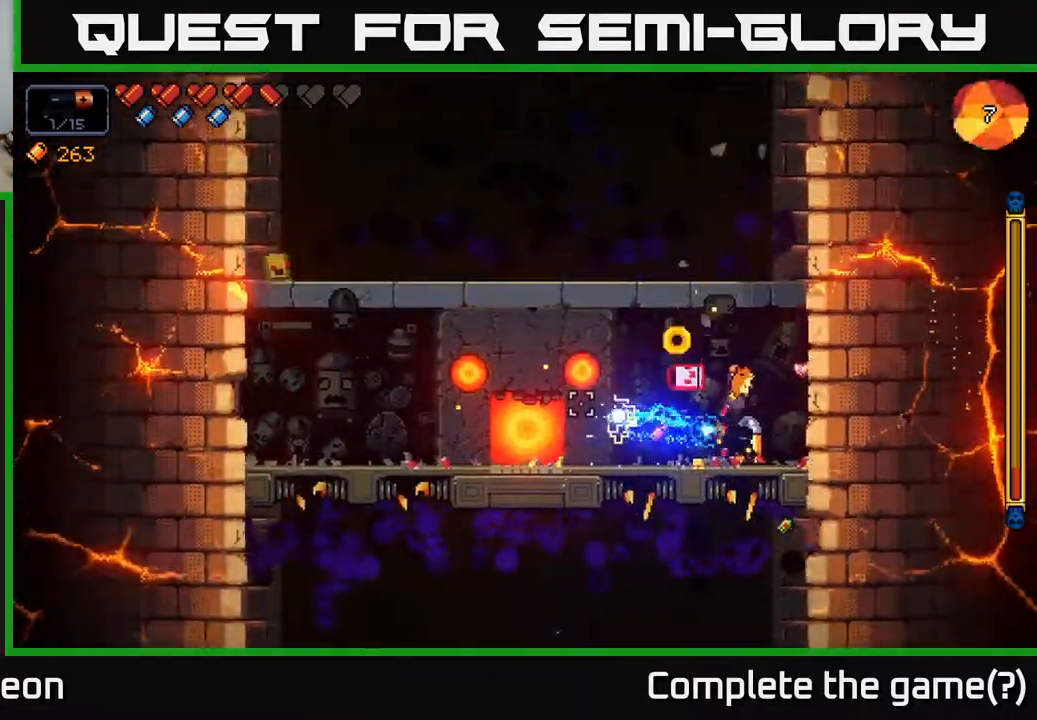
{"buttons": ["R2"], "left_stick": "center", "right_stick": "left", "events": []}
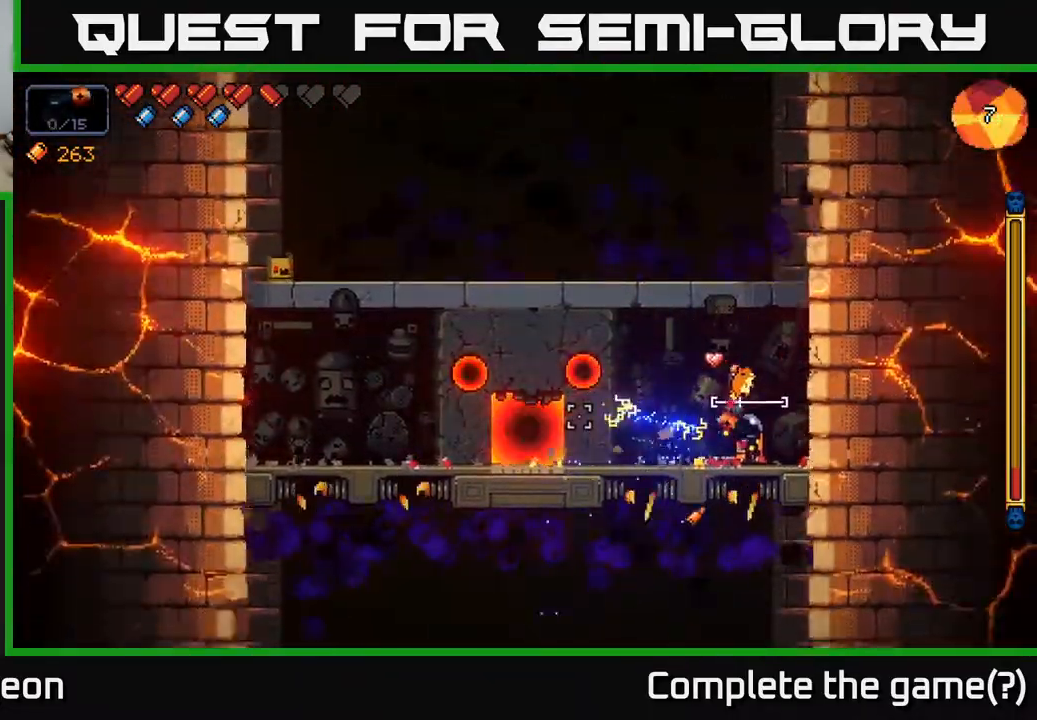
{"buttons": ["R2"], "left_stick": "center", "right_stick": "left", "events": [[317, "left_stick", "right"], [483, "left_stick", "center"]]}
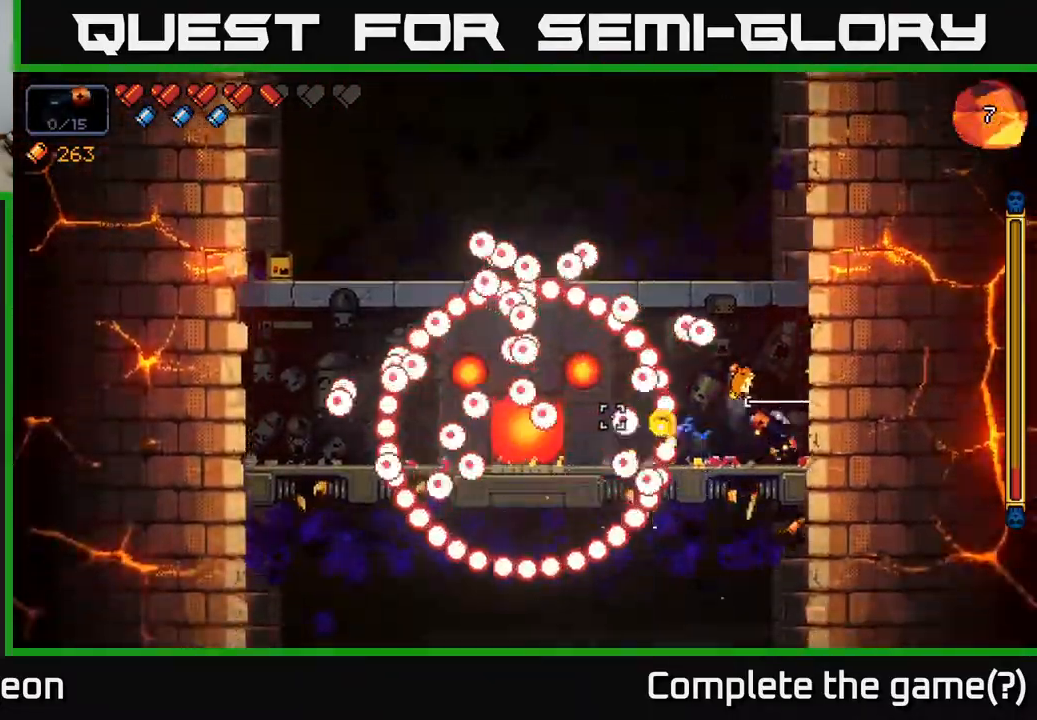
{"buttons": ["R2"], "left_stick": "center", "right_stick": "left", "events": []}
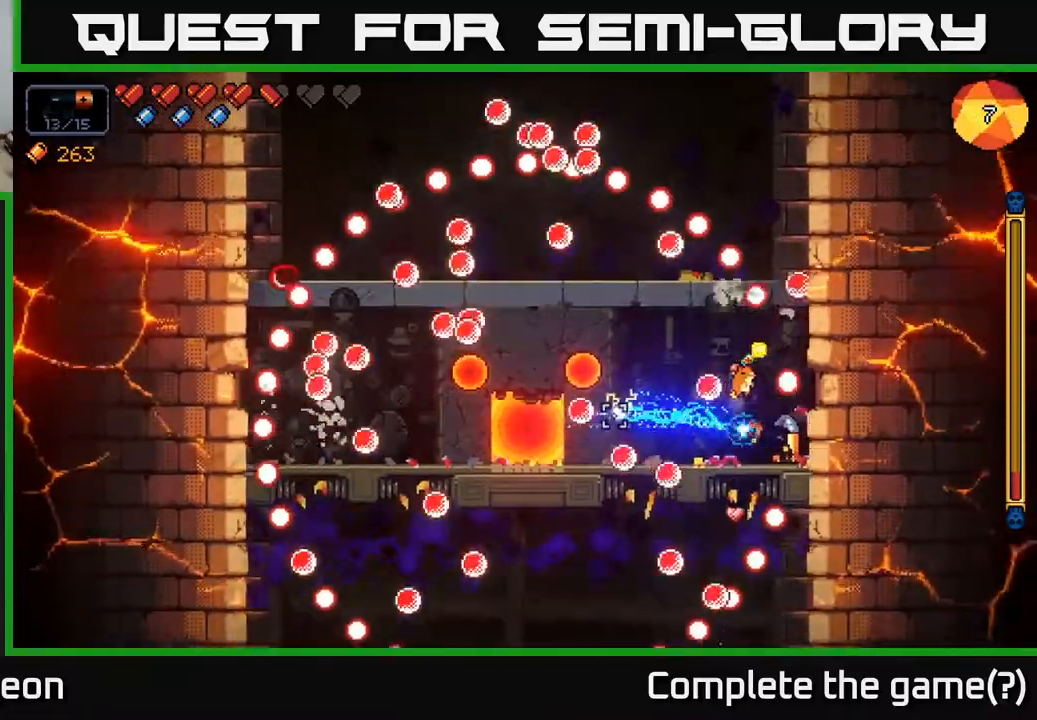
{"buttons": ["R2"], "left_stick": "center", "right_stick": "left", "events": []}
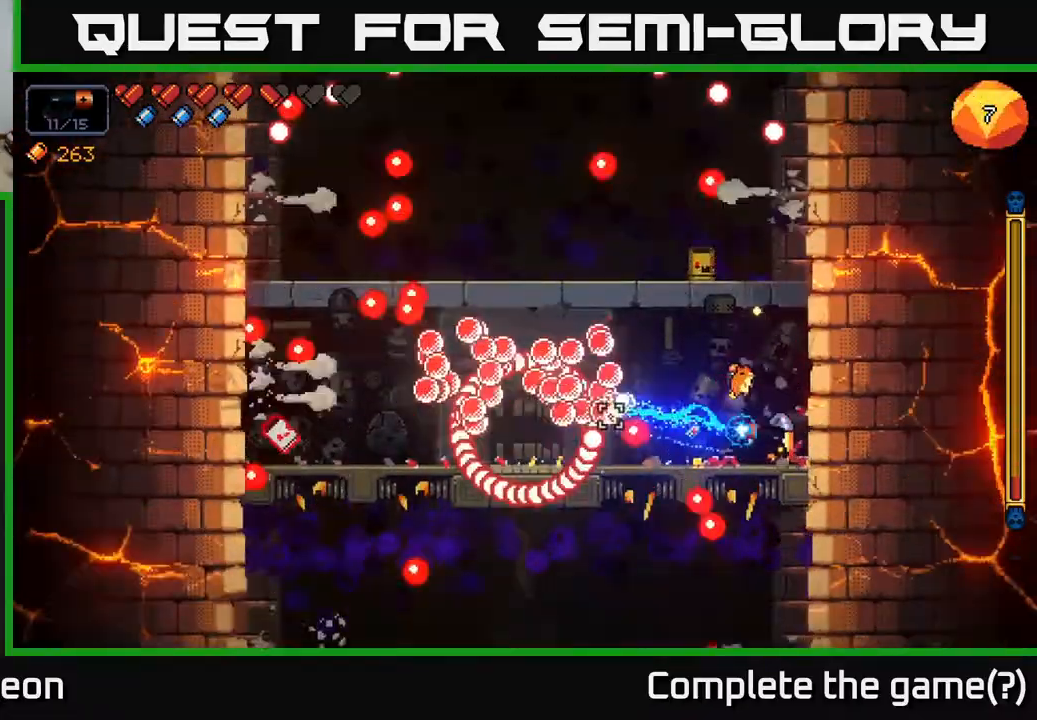
{"buttons": ["R2"], "left_stick": "right", "right_stick": "left", "events": [[483, "left_stick", "right"]]}
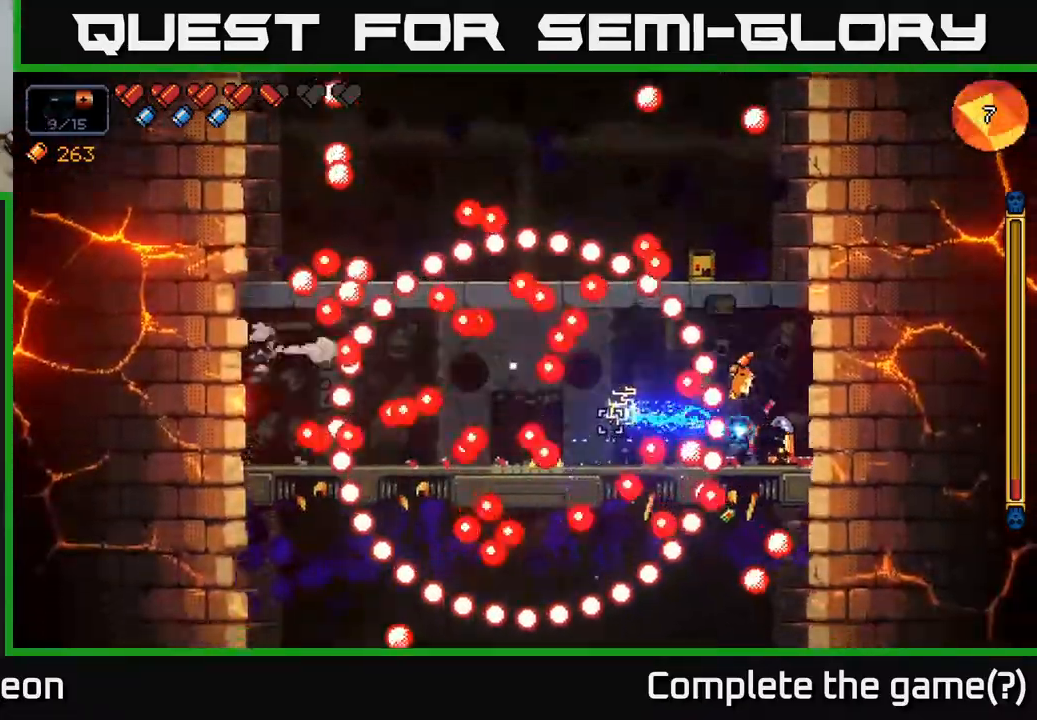
{"buttons": ["R2"], "left_stick": "left", "right_stick": "left", "events": [[100, "A", "down"], [200, "left_stick", "left"], [350, "A", "up"]]}
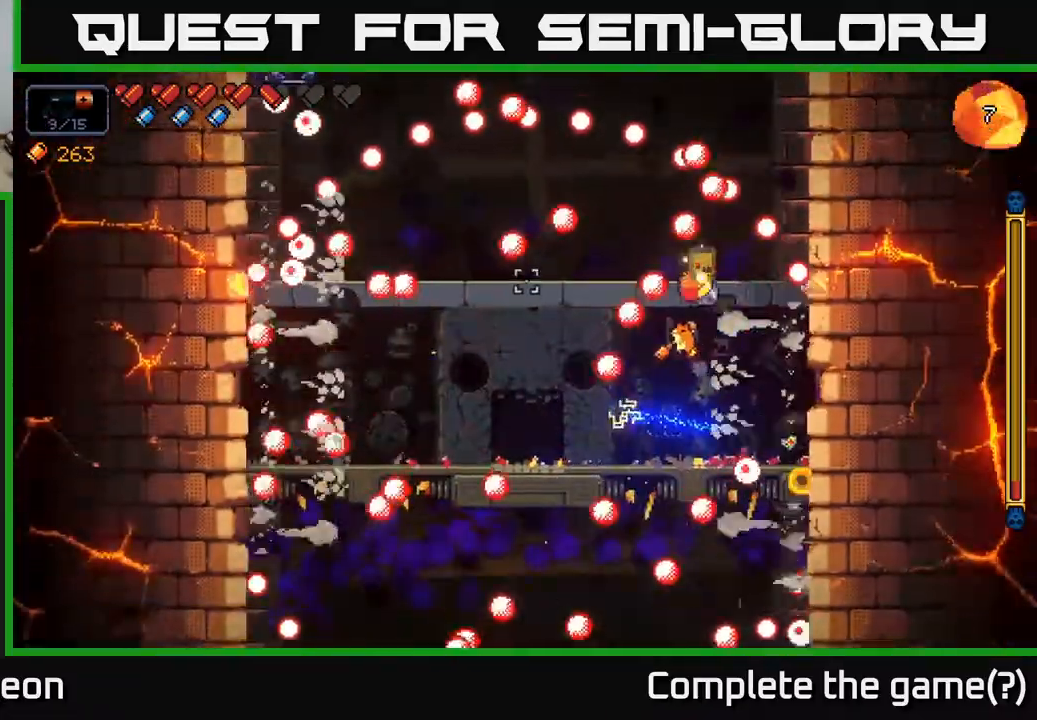
{"buttons": ["R2"], "left_stick": "center", "right_stick": "left", "events": [[17, "left_stick", "center"], [67, "left_stick", "right"], [350, "left_stick", "center"]]}
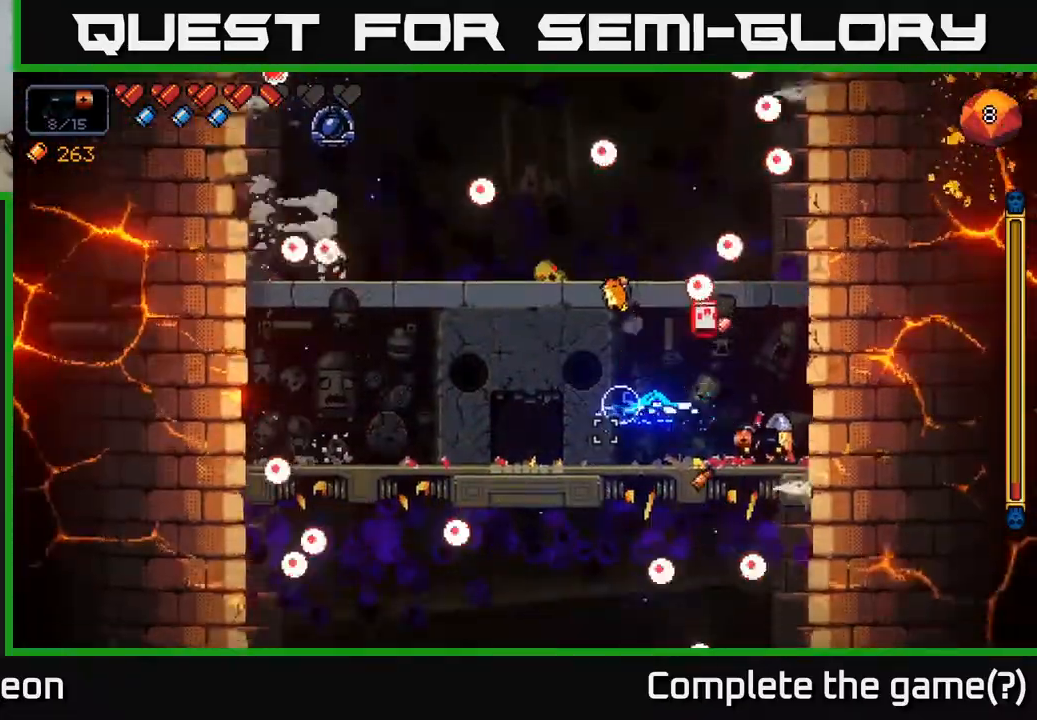
{"buttons": ["R2"], "left_stick": "center", "right_stick": "left", "events": []}
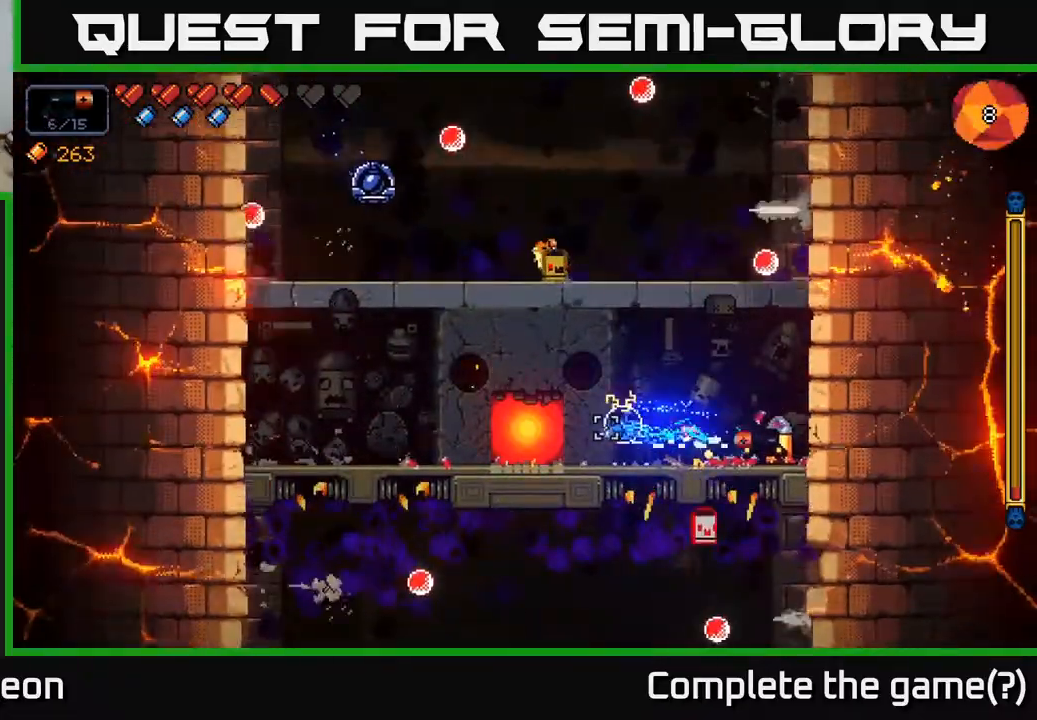
{"buttons": ["R2"], "left_stick": "left", "right_stick": "left", "events": [[350, "left_stick", "right"], [500, "left_stick", "left"]]}
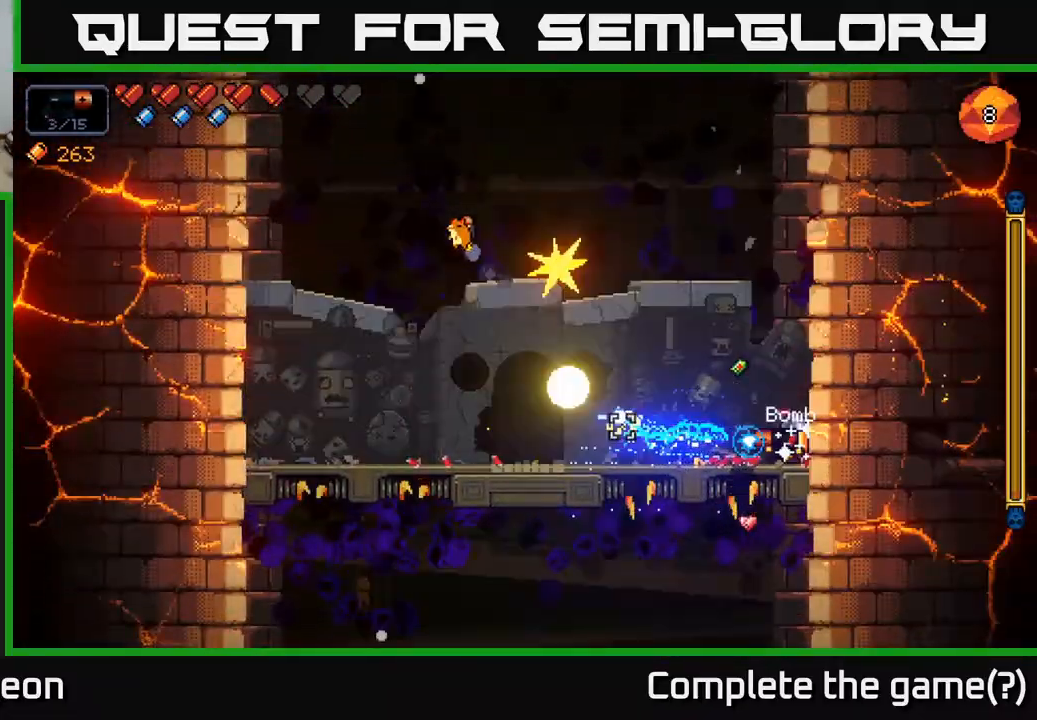
{"buttons": ["R2"], "left_stick": "center", "right_stick": "left", "events": [[300, "left_stick", "center"]]}
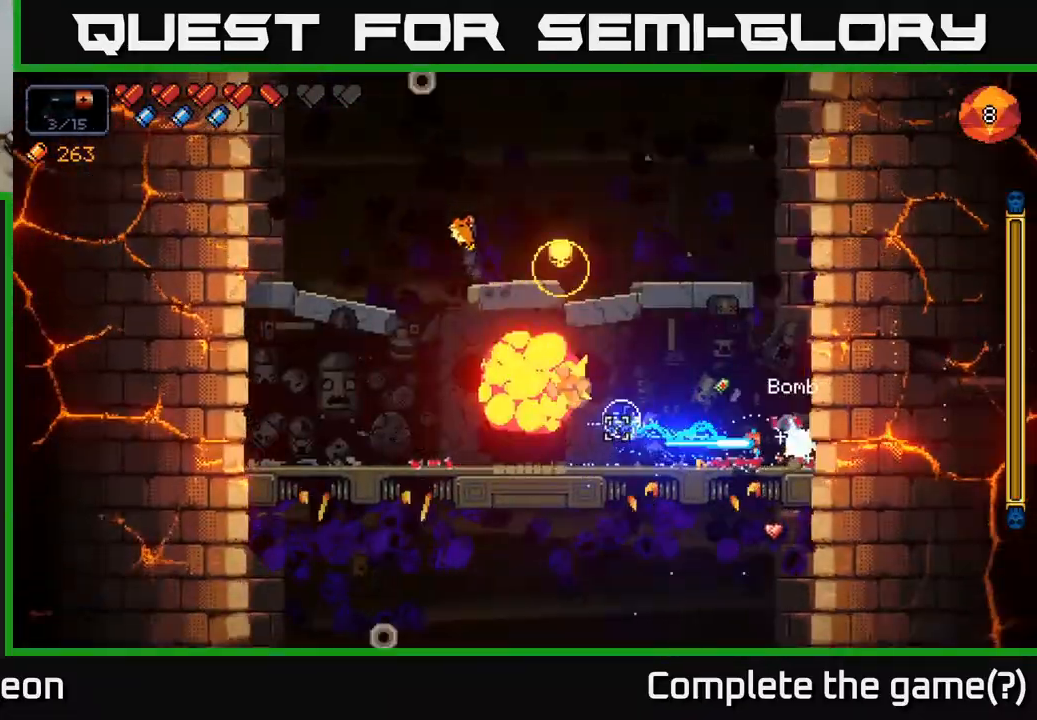
{"buttons": ["R2"], "left_stick": "left", "right_stick": "left", "events": [[333, "left_stick", "left"]]}
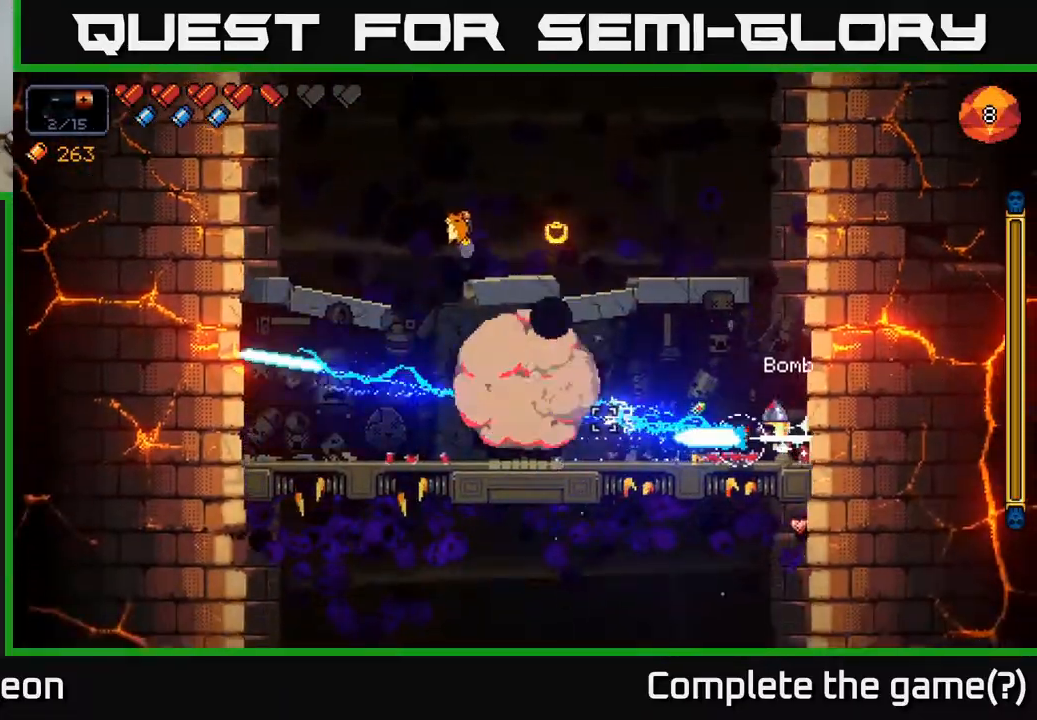
{"buttons": ["A"], "left_stick": "left", "right_stick": "up-left", "events": [[133, "R2", "up"], [300, "A", "down"], [333, "right_stick", "up-left"]]}
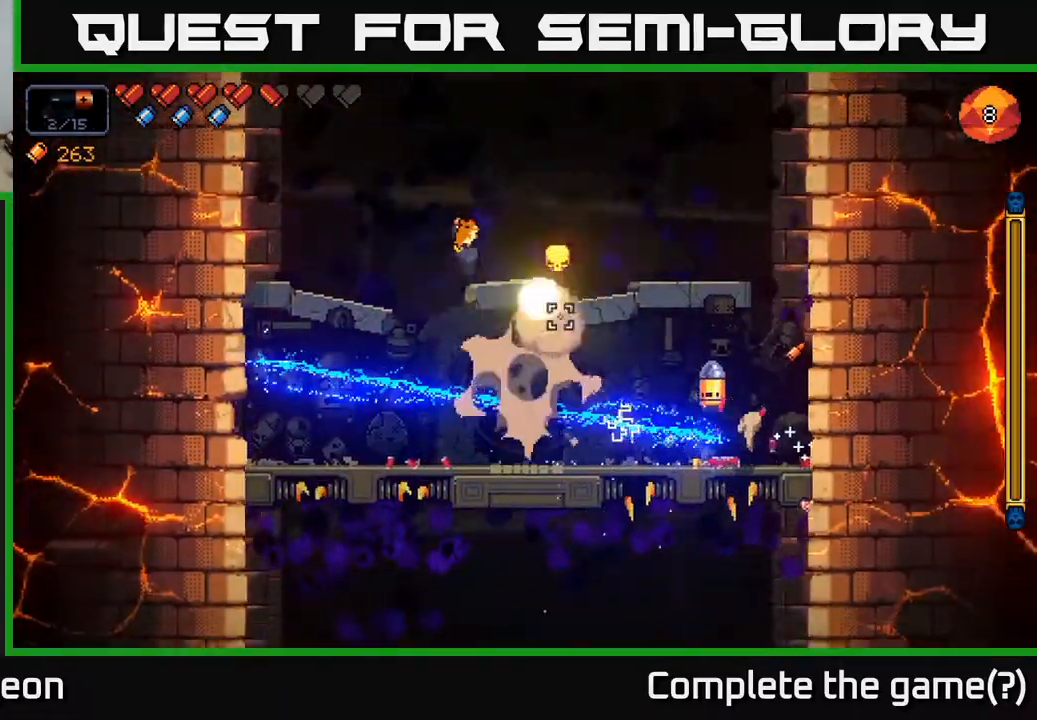
{"buttons": [], "left_stick": "left", "right_stick": "up-left", "events": [[417, "A", "up"]]}
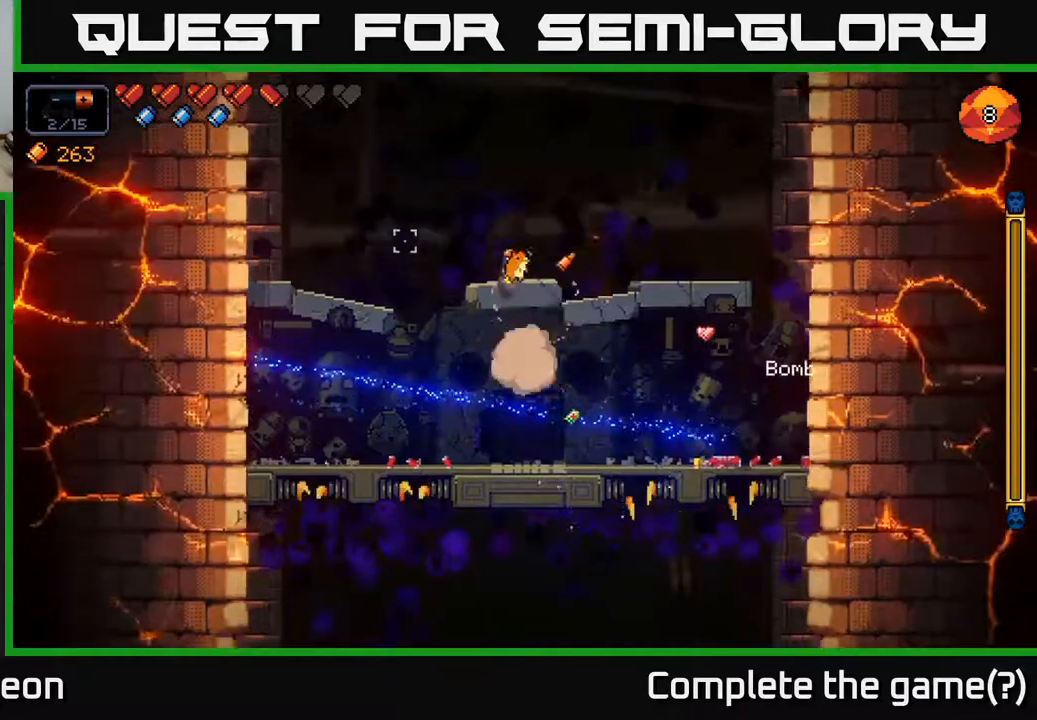
{"buttons": [], "left_stick": "right", "right_stick": "left", "events": [[33, "left_stick", "center"], [33, "right_stick", "up"], [83, "left_stick", "right"], [317, "right_stick", "up-left"], [433, "right_stick", "left"]]}
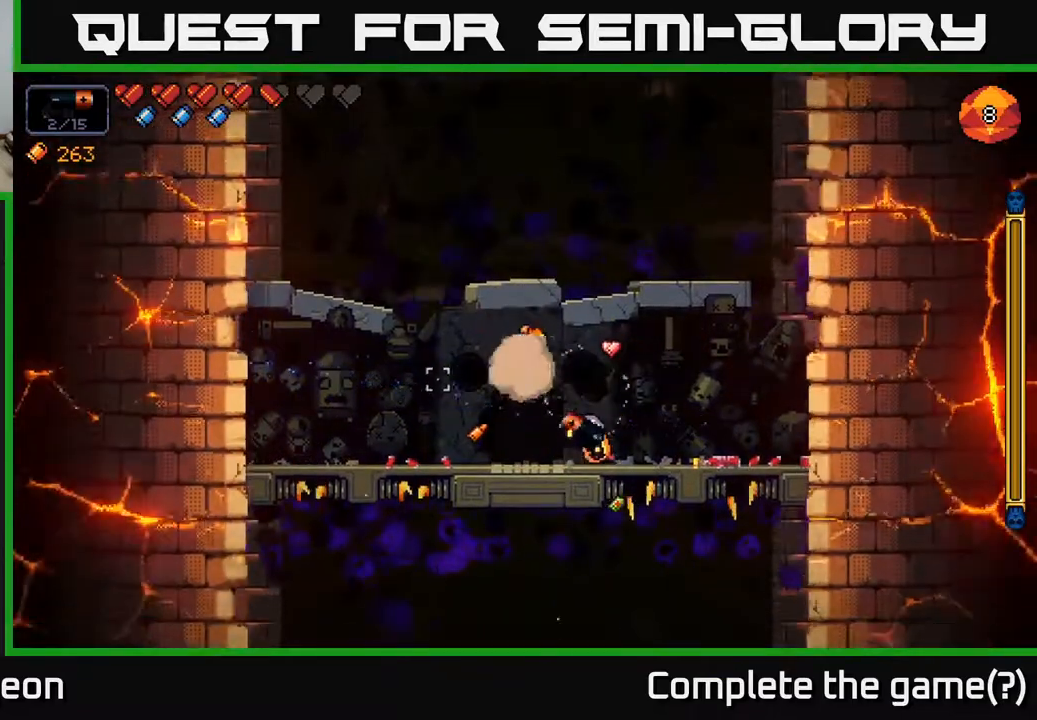
{"buttons": [], "left_stick": "left", "right_stick": "left", "events": [[350, "left_stick", "center"], [433, "left_stick", "left"]]}
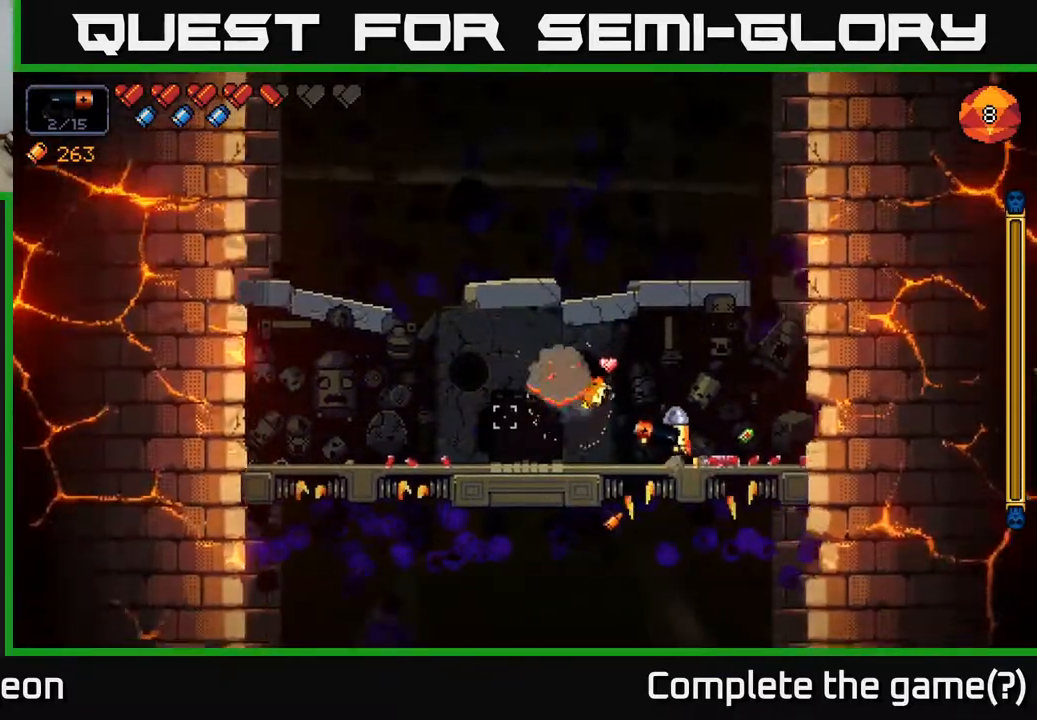
{"buttons": [], "left_stick": "right", "right_stick": "left", "events": [[117, "left_stick", "center"], [500, "left_stick", "right"]]}
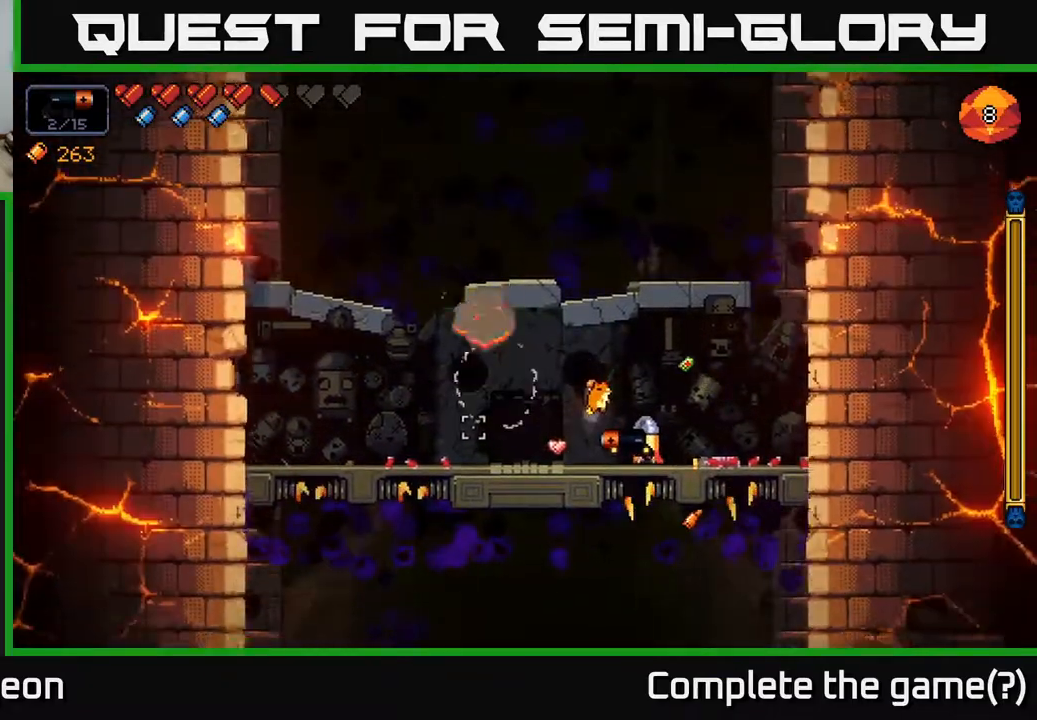
{"buttons": [], "left_stick": "center", "right_stick": "left", "events": [[283, "left_stick", "center"]]}
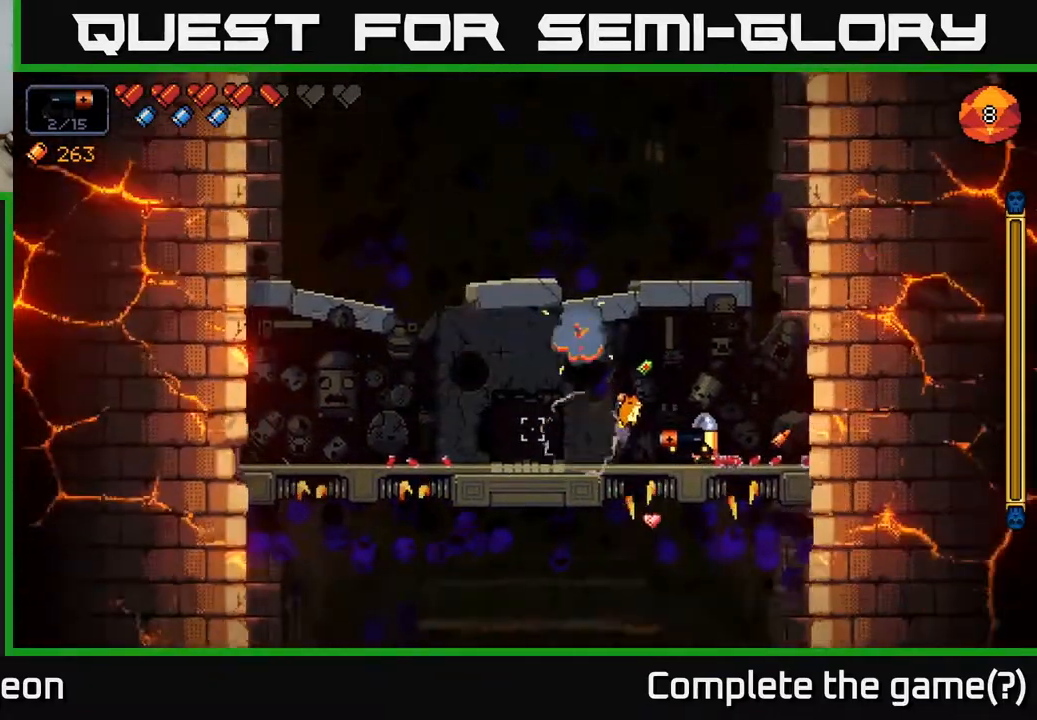
{"buttons": [], "left_stick": "center", "right_stick": "left", "events": [[183, "left_stick", "left"], [367, "left_stick", "center"]]}